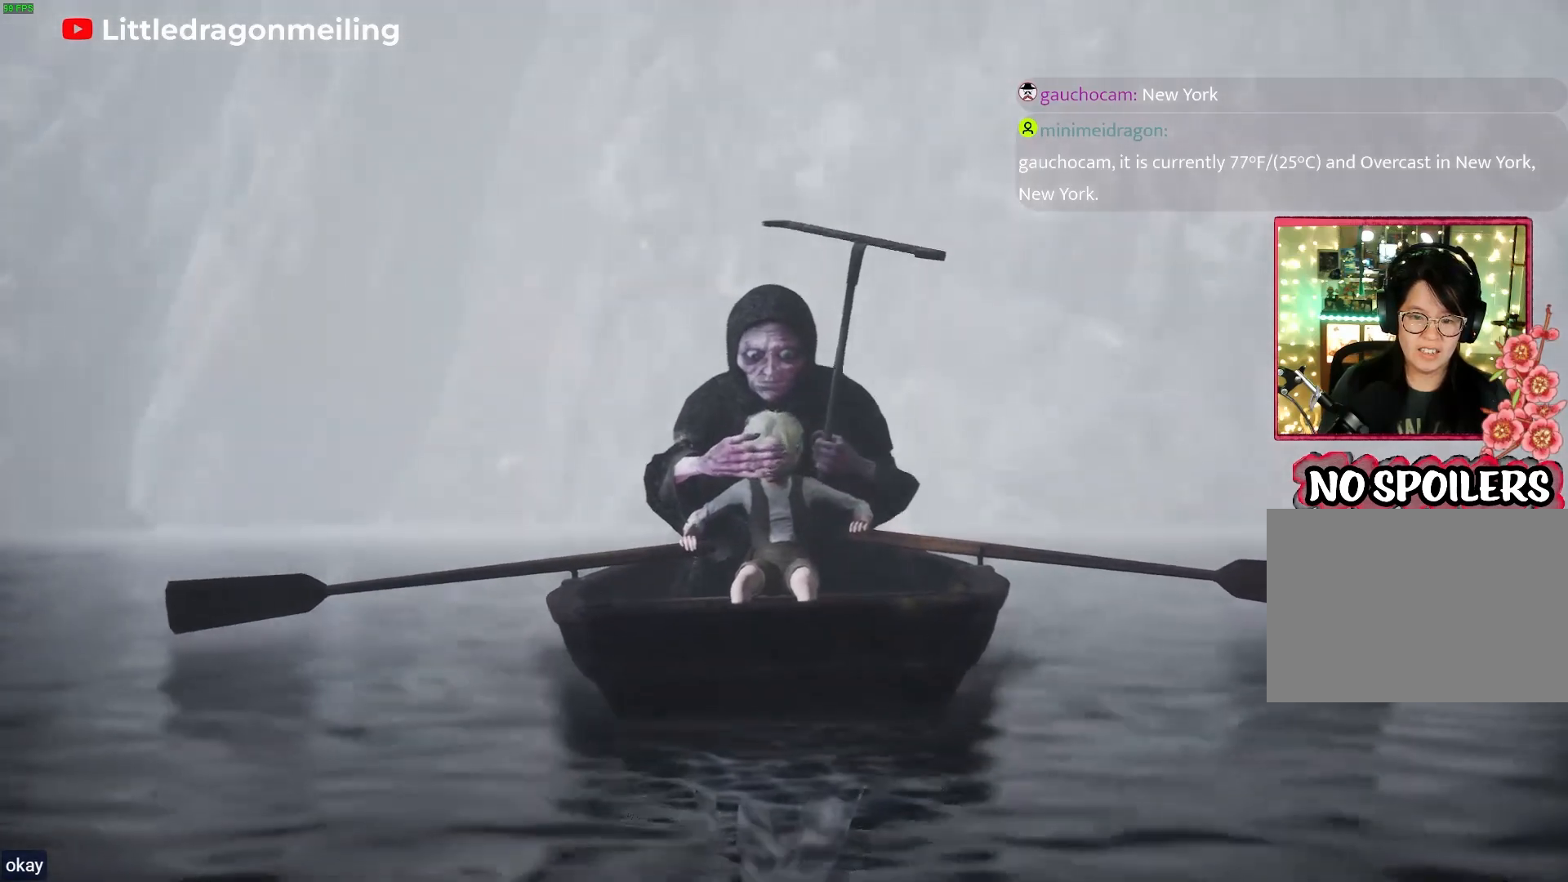
Gameplay with a controller (PlayStation layout); each line is a JSON object with the inputs held at the frame after it. "events" lists button and stick changes between this image and that frame as [ms after this image, input, new state], when the widget could be followed in between.
{"buttons": ["L2", "R2"], "left_stick": "center", "right_stick": "center", "events": [[33, "R2", "up"], [67, "L2", "up"], [167, "R2", "down"], [183, "L2", "down"]]}
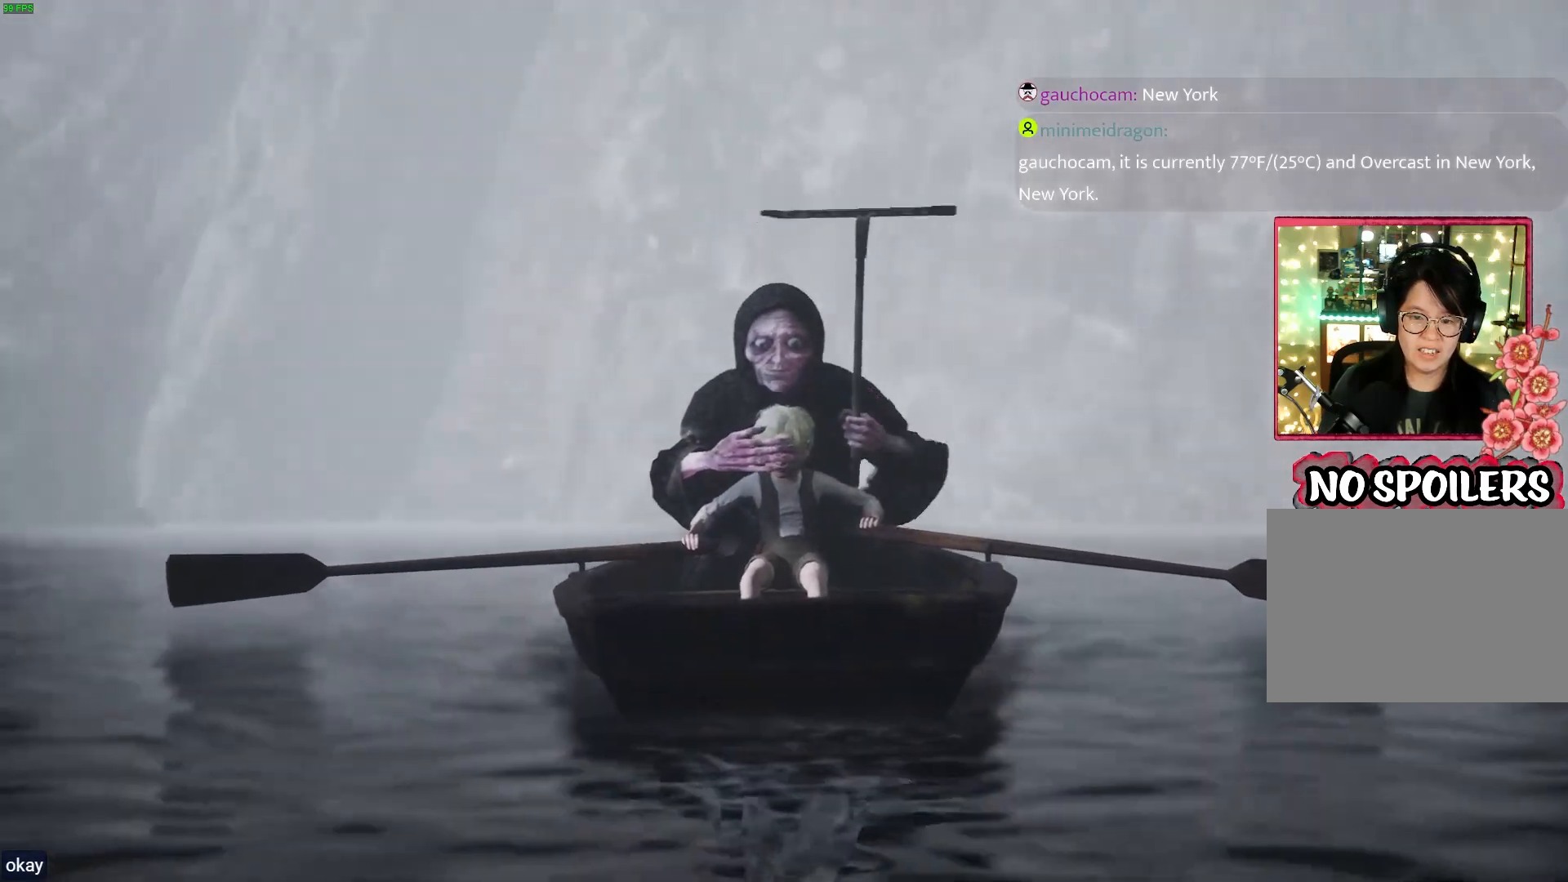
{"buttons": ["L2", "R2"], "left_stick": "center", "right_stick": "center", "events": [[17, "L2", "up"], [17, "R2", "up"], [167, "L2", "down"], [183, "R2", "down"]]}
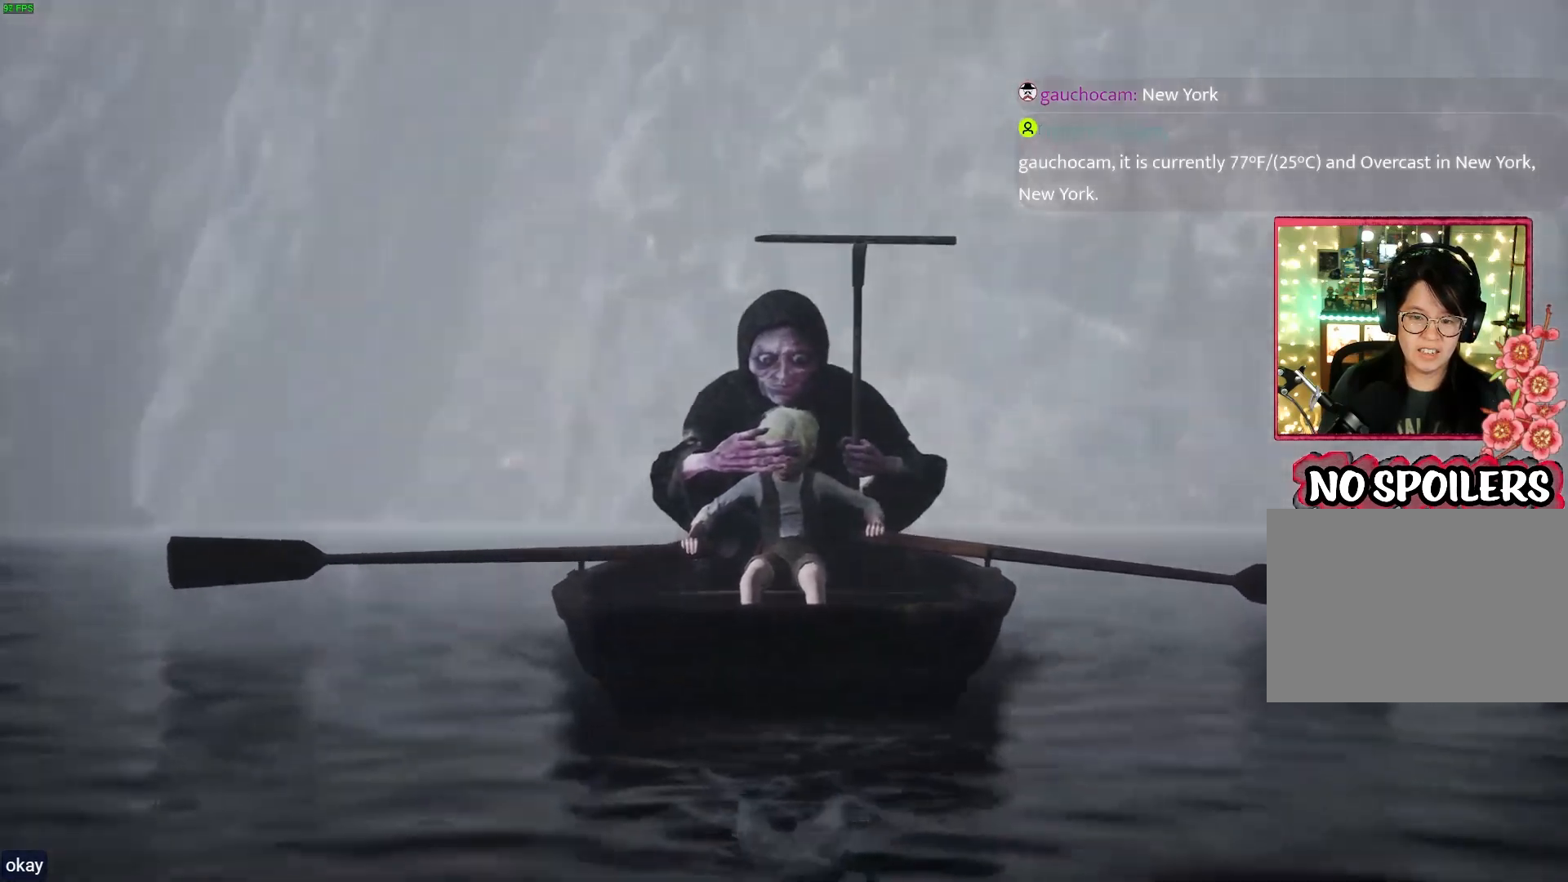
{"buttons": ["L2"], "left_stick": "center", "right_stick": "center", "events": [[133, "L2", "up"], [350, "L2", "down"], [367, "R2", "up"]]}
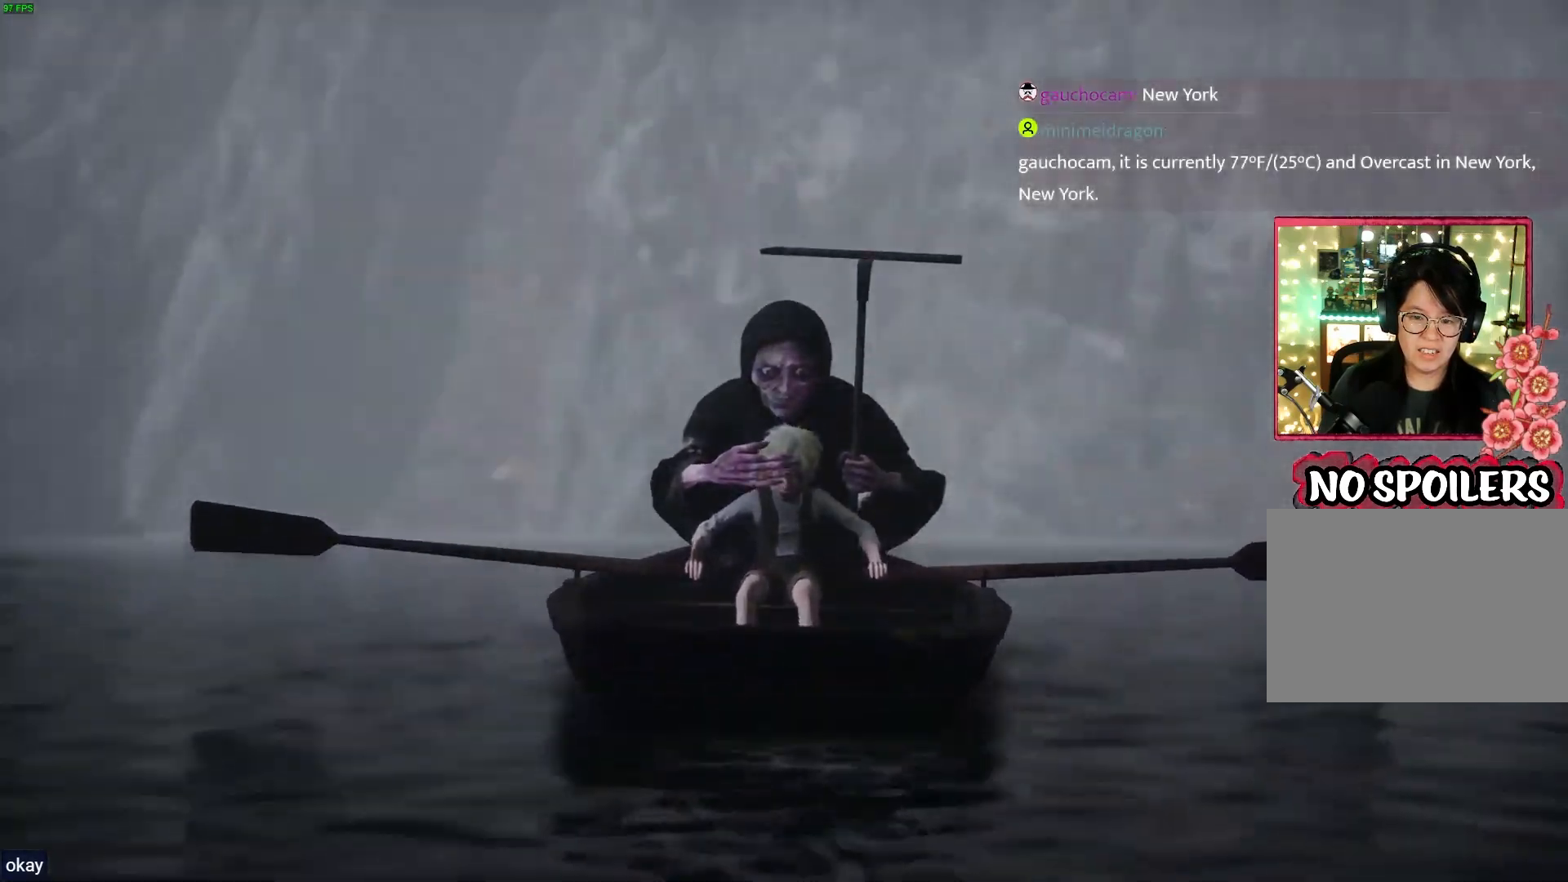
{"buttons": ["L2", "R2"], "left_stick": "center", "right_stick": "center", "events": [[17, "R2", "down"]]}
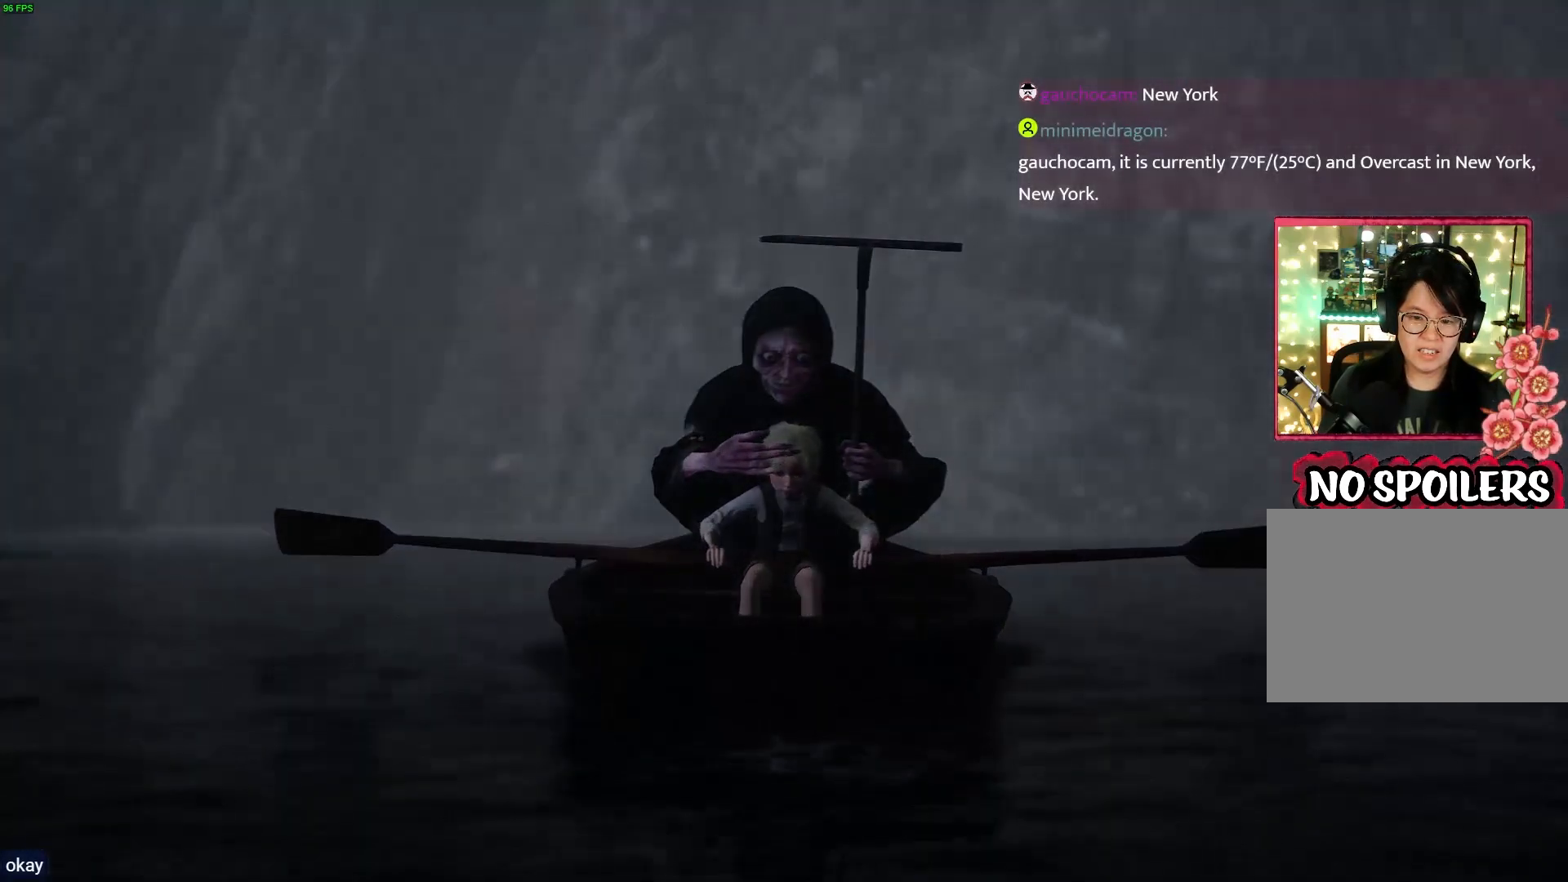
{"buttons": ["L2", "R2"], "left_stick": "center", "right_stick": "center", "events": [[67, "R2", "up"], [100, "L2", "up"], [183, "L2", "down"], [200, "R2", "down"]]}
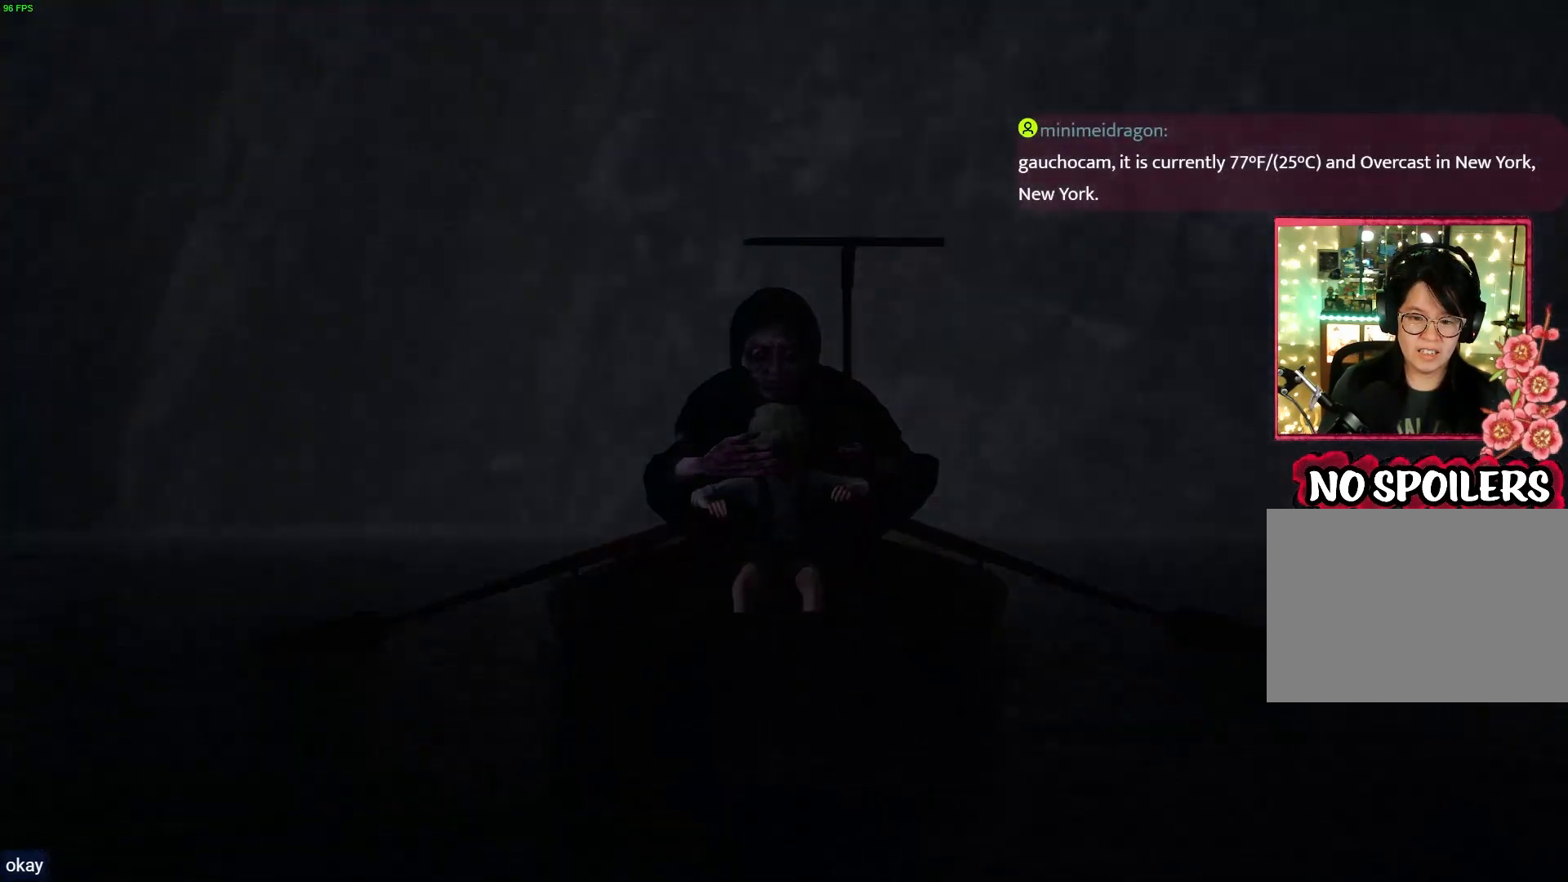
{"buttons": ["L2", "R2"], "left_stick": "center", "right_stick": "center", "events": [[83, "R2", "up"], [100, "L2", "up"], [233, "L2", "down"], [250, "R2", "down"]]}
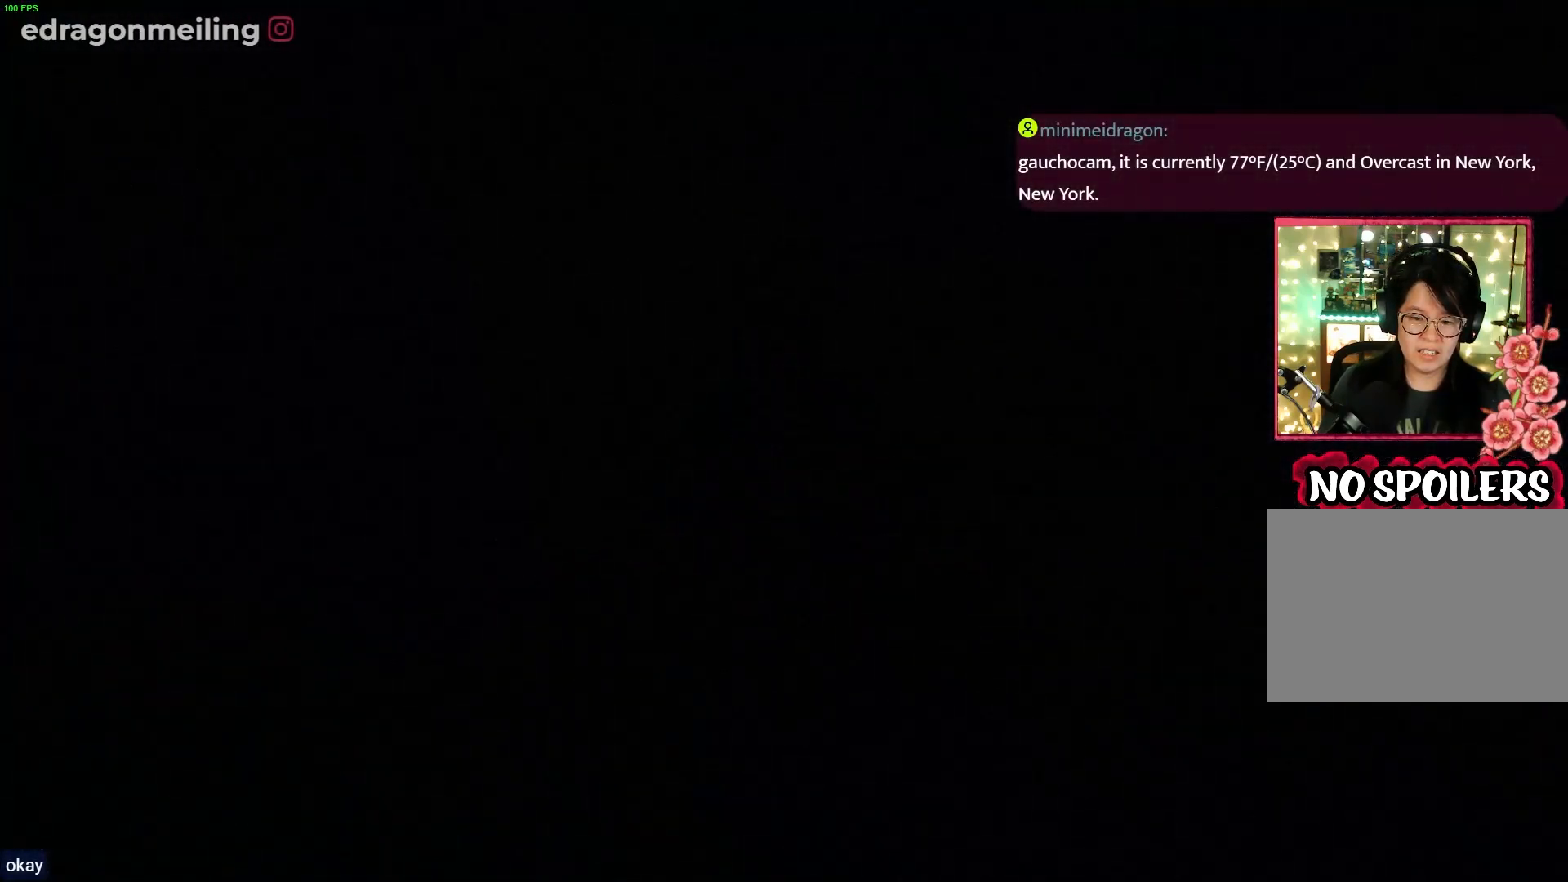
{"buttons": [], "left_stick": "center", "right_stick": "center", "events": [[350, "L2", "up"], [350, "R2", "up"]]}
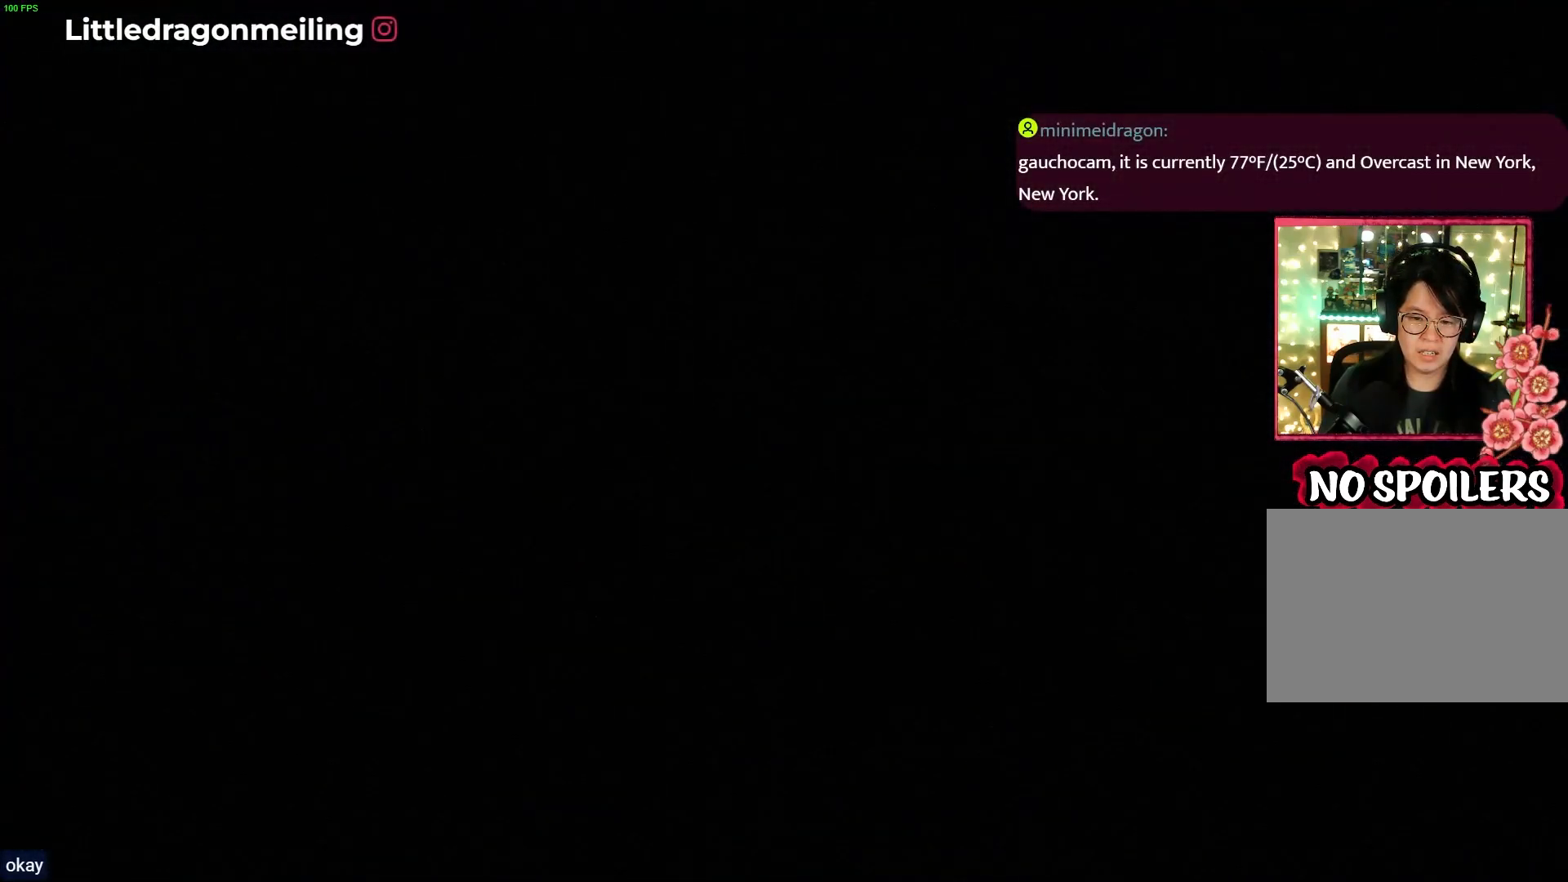
{"buttons": ["L2", "R2"], "left_stick": "center", "right_stick": "center", "events": [[33, "R2", "down"], [50, "L2", "down"]]}
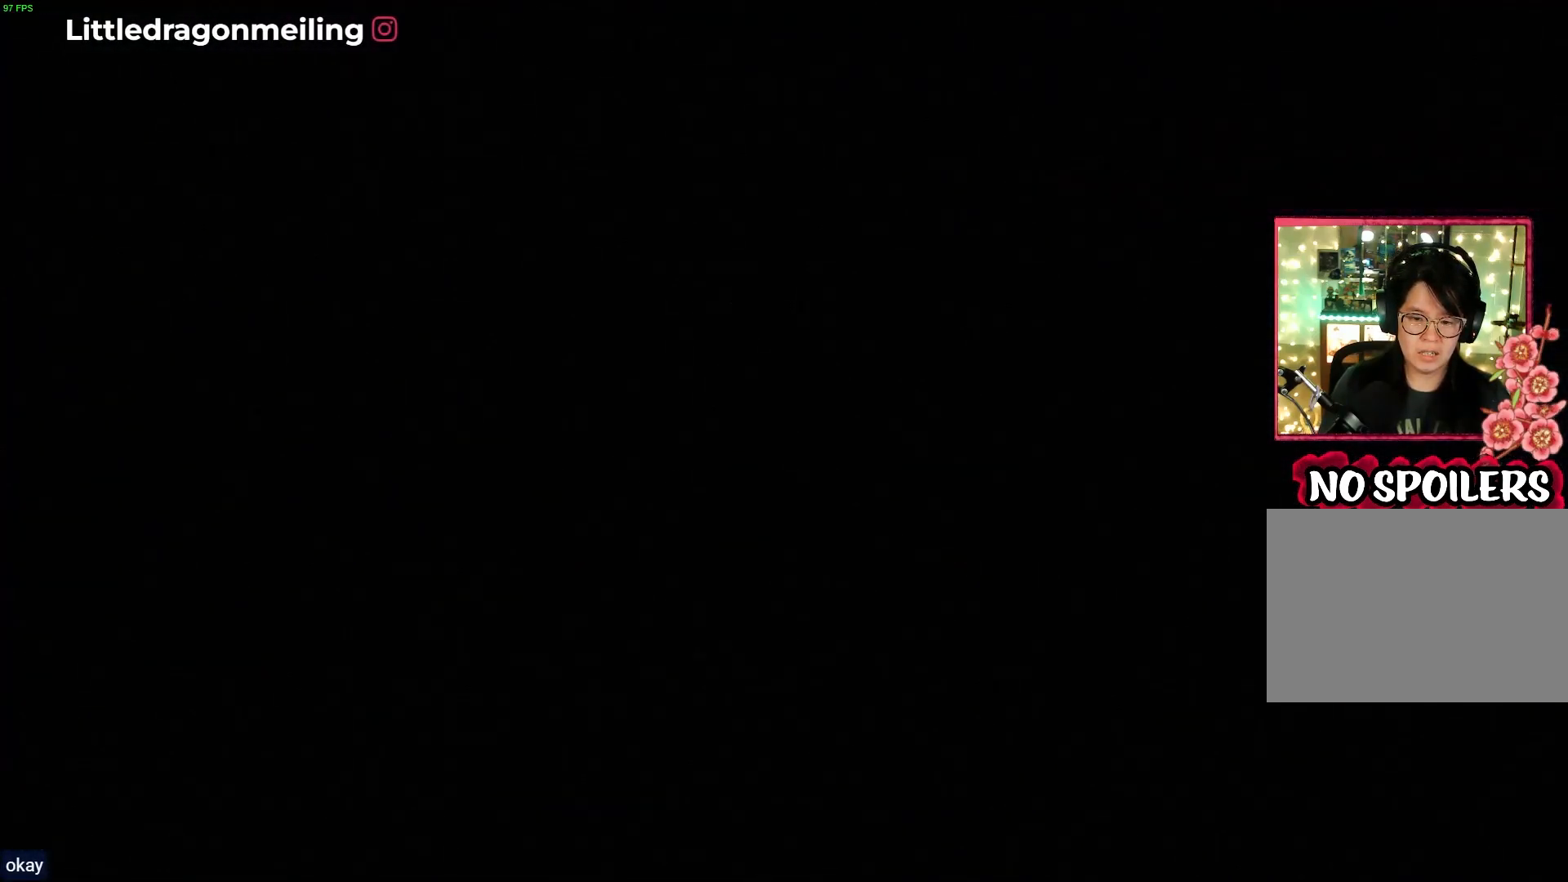
{"buttons": ["L2", "R2"], "left_stick": "center", "right_stick": "center", "events": [[50, "L2", "up"], [100, "R2", "up"], [250, "L2", "down"], [267, "R2", "down"]]}
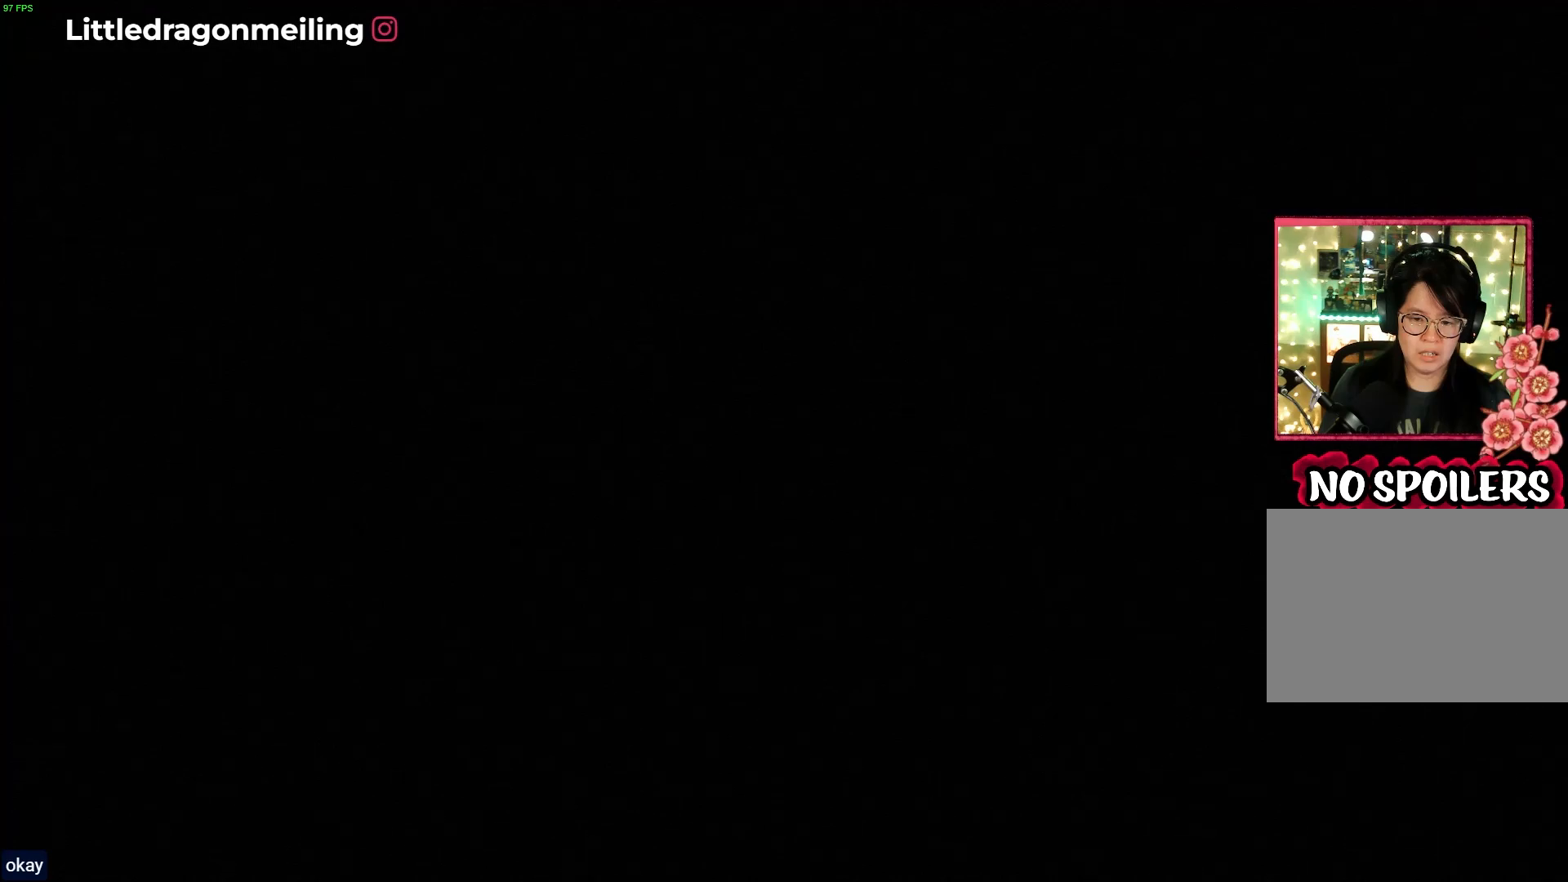
{"buttons": ["L2", "R2"], "left_stick": "center", "right_stick": "center", "events": [[167, "L2", "up"], [217, "R2", "up"], [367, "L2", "down"], [383, "R2", "down"]]}
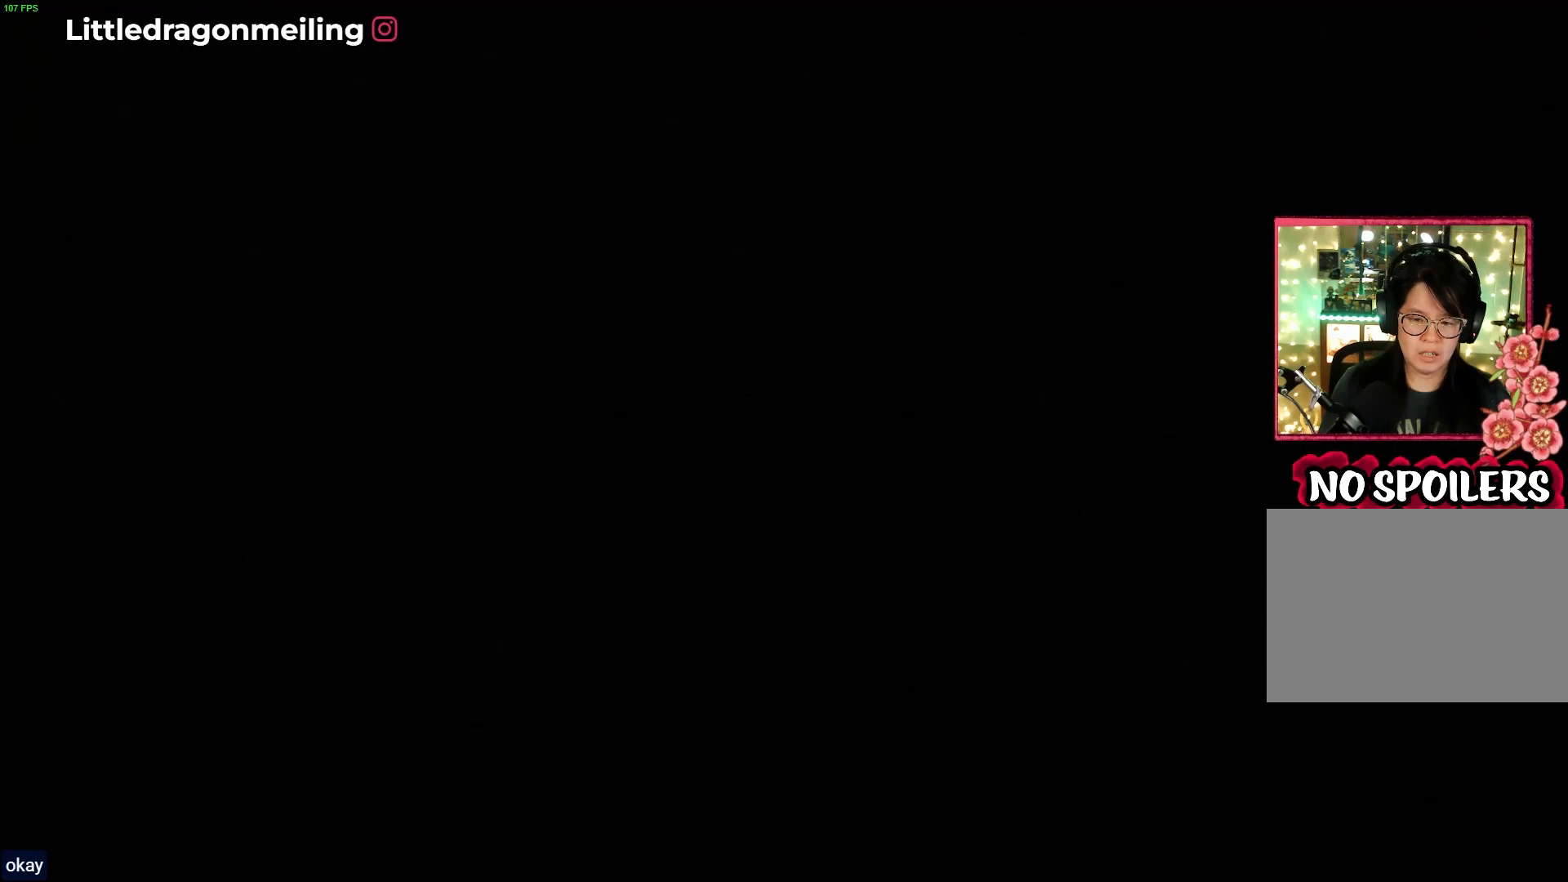
{"buttons": [], "left_stick": "center", "right_stick": "center", "events": [[317, "L2", "up"], [317, "R2", "up"]]}
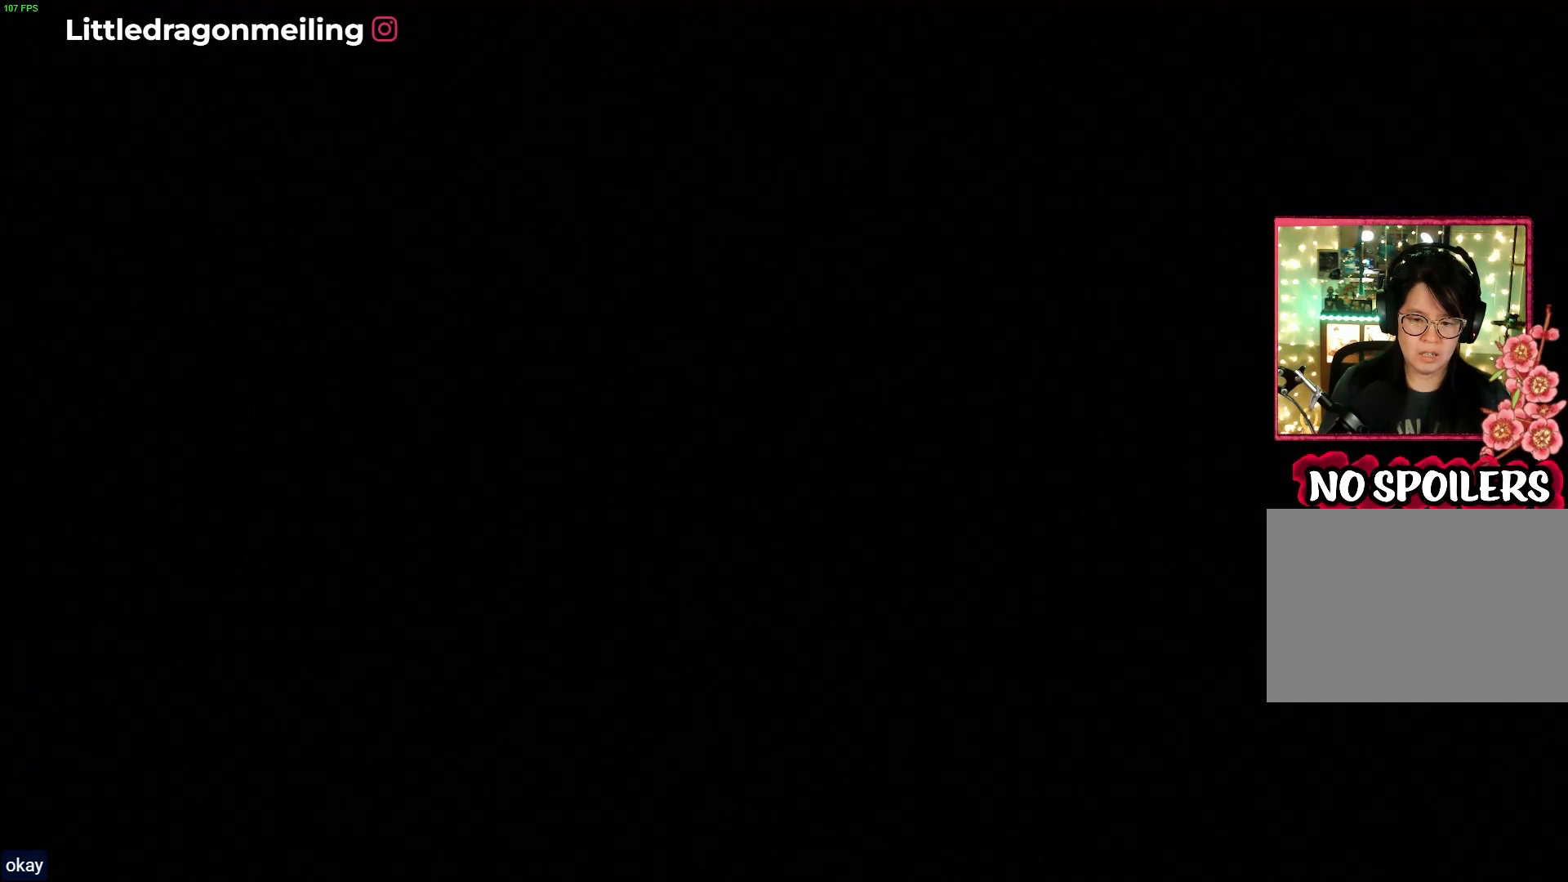
{"buttons": ["L2", "R2"], "left_stick": "center", "right_stick": "center", "events": [[83, "L2", "down"], [117, "R2", "down"]]}
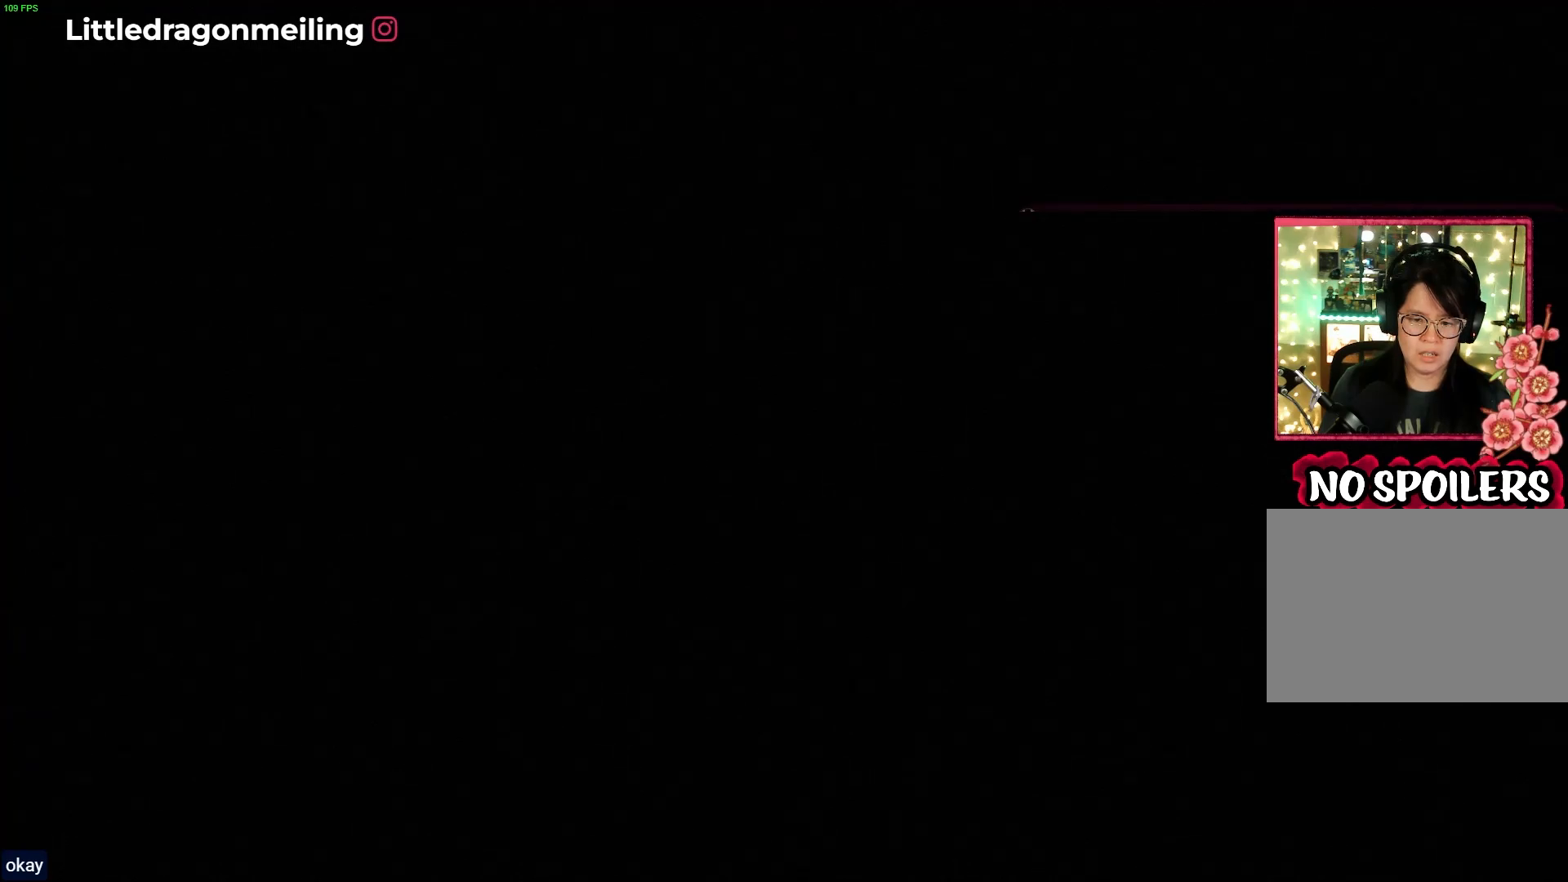
{"buttons": ["L2", "R2"], "left_stick": "center", "right_stick": "center", "events": [[17, "L2", "up"], [50, "R2", "up"], [250, "L2", "down"], [250, "R2", "down"]]}
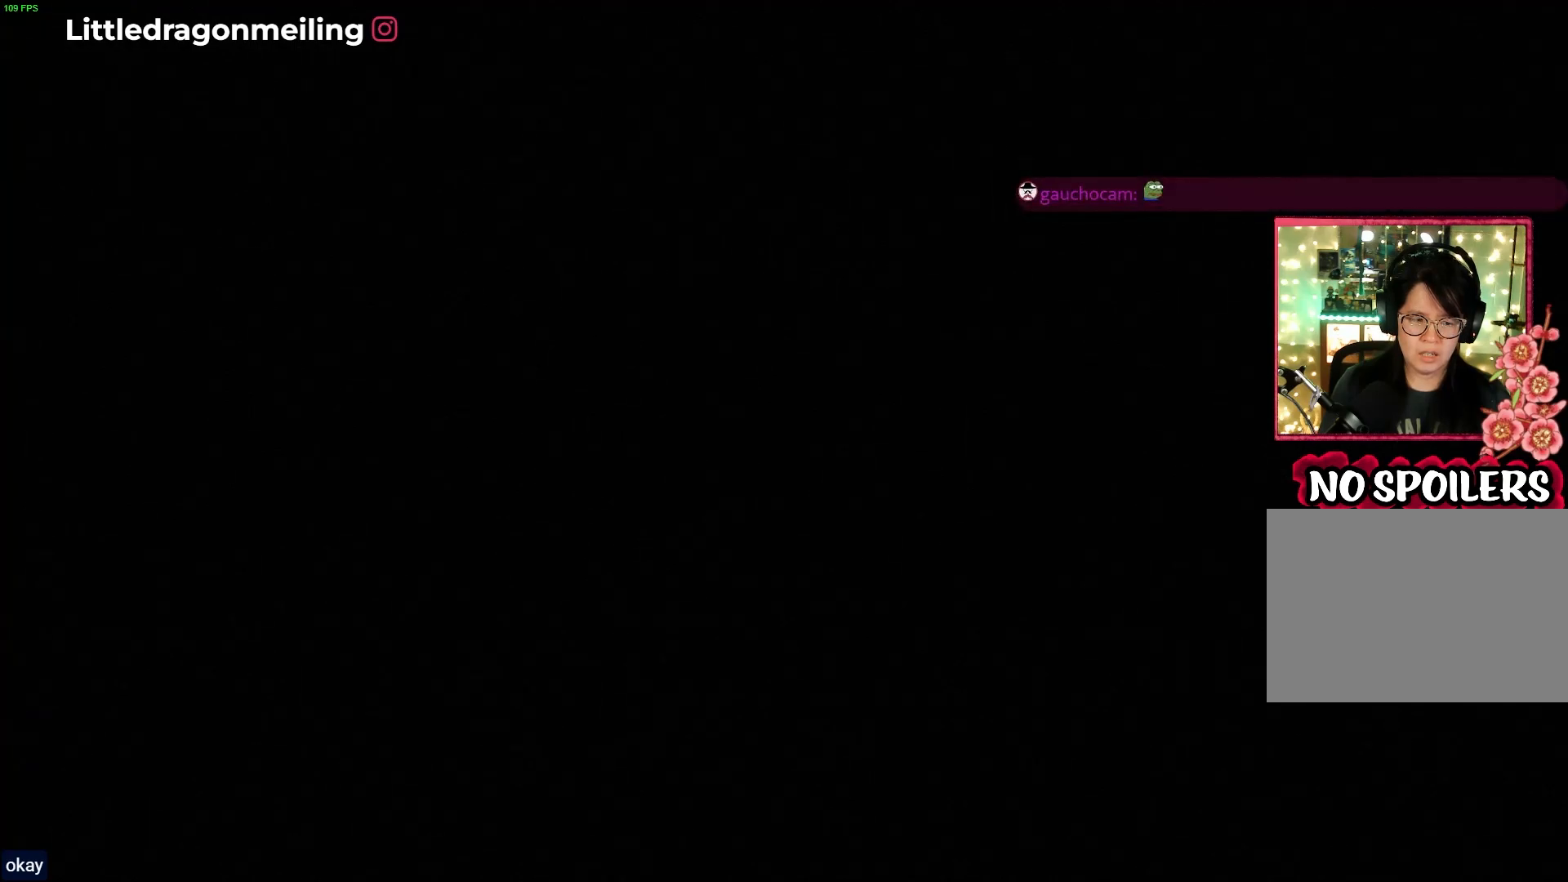
{"buttons": ["L2", "R2"], "left_stick": "center", "right_stick": "center", "events": [[233, "L2", "up"], [233, "R2", "up"], [483, "L2", "down"], [500, "R2", "down"]]}
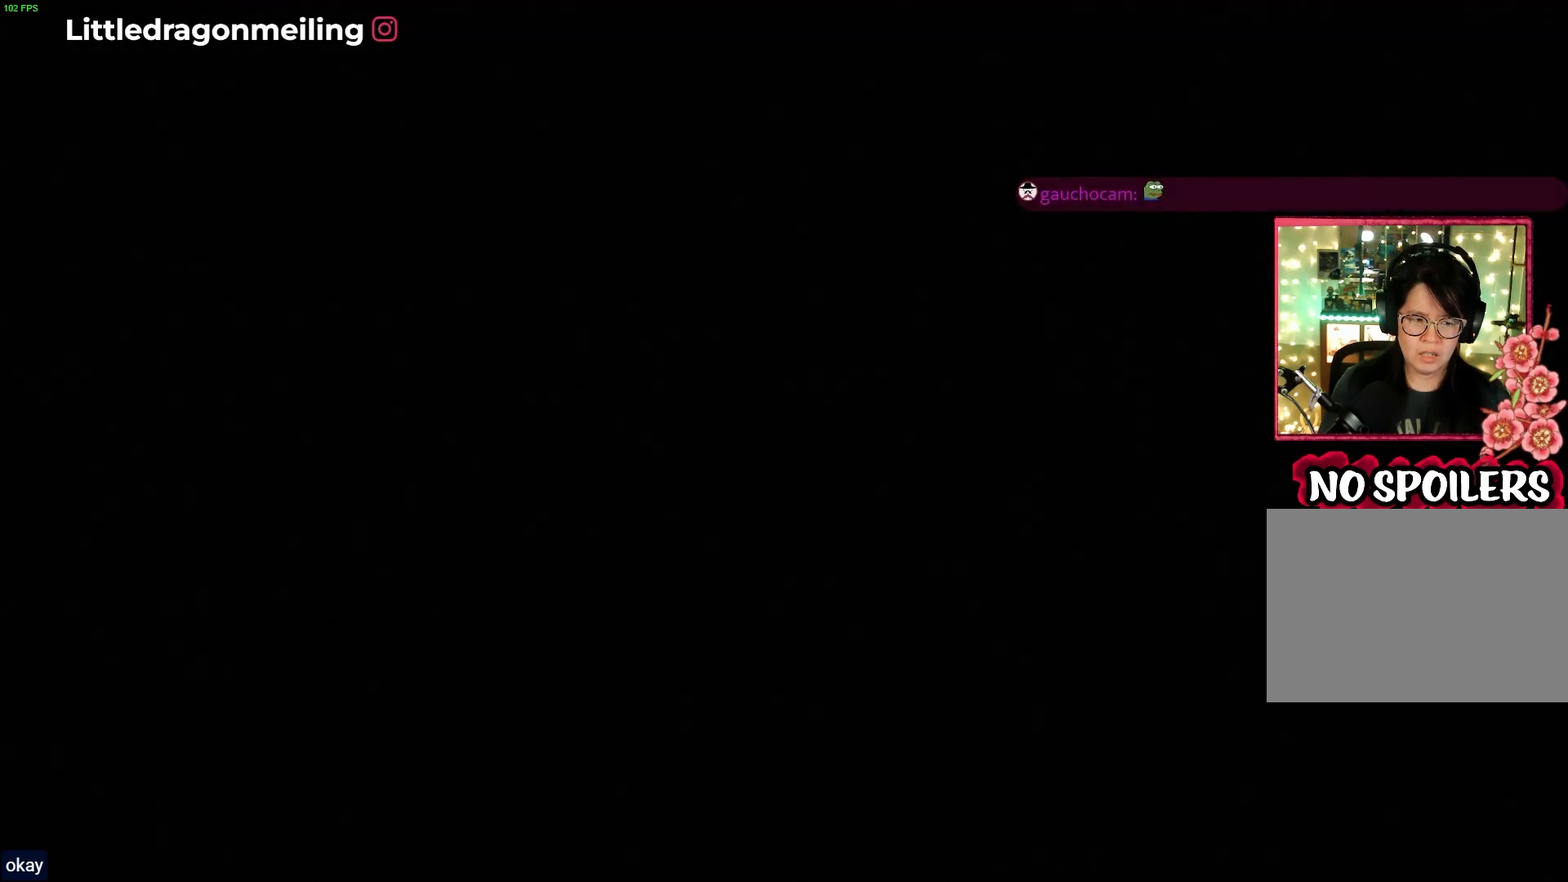
{"buttons": [], "left_stick": "center", "right_stick": "center", "events": [[450, "L2", "up"], [467, "R2", "up"]]}
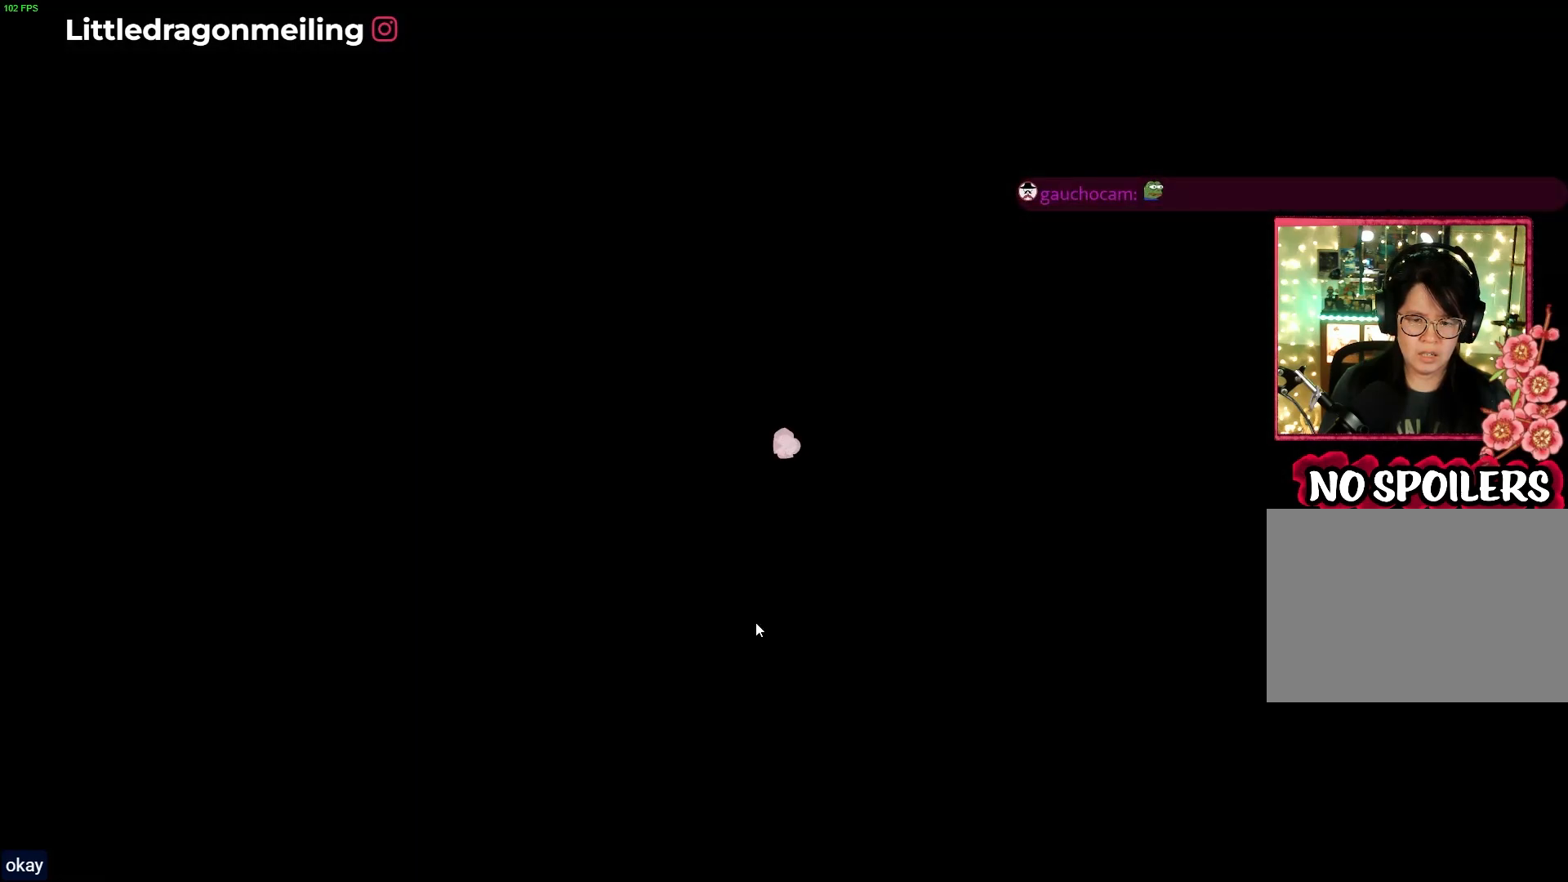
{"buttons": ["L2", "R2"], "left_stick": "center", "right_stick": "center", "events": [[317, "L2", "down"], [333, "R2", "down"]]}
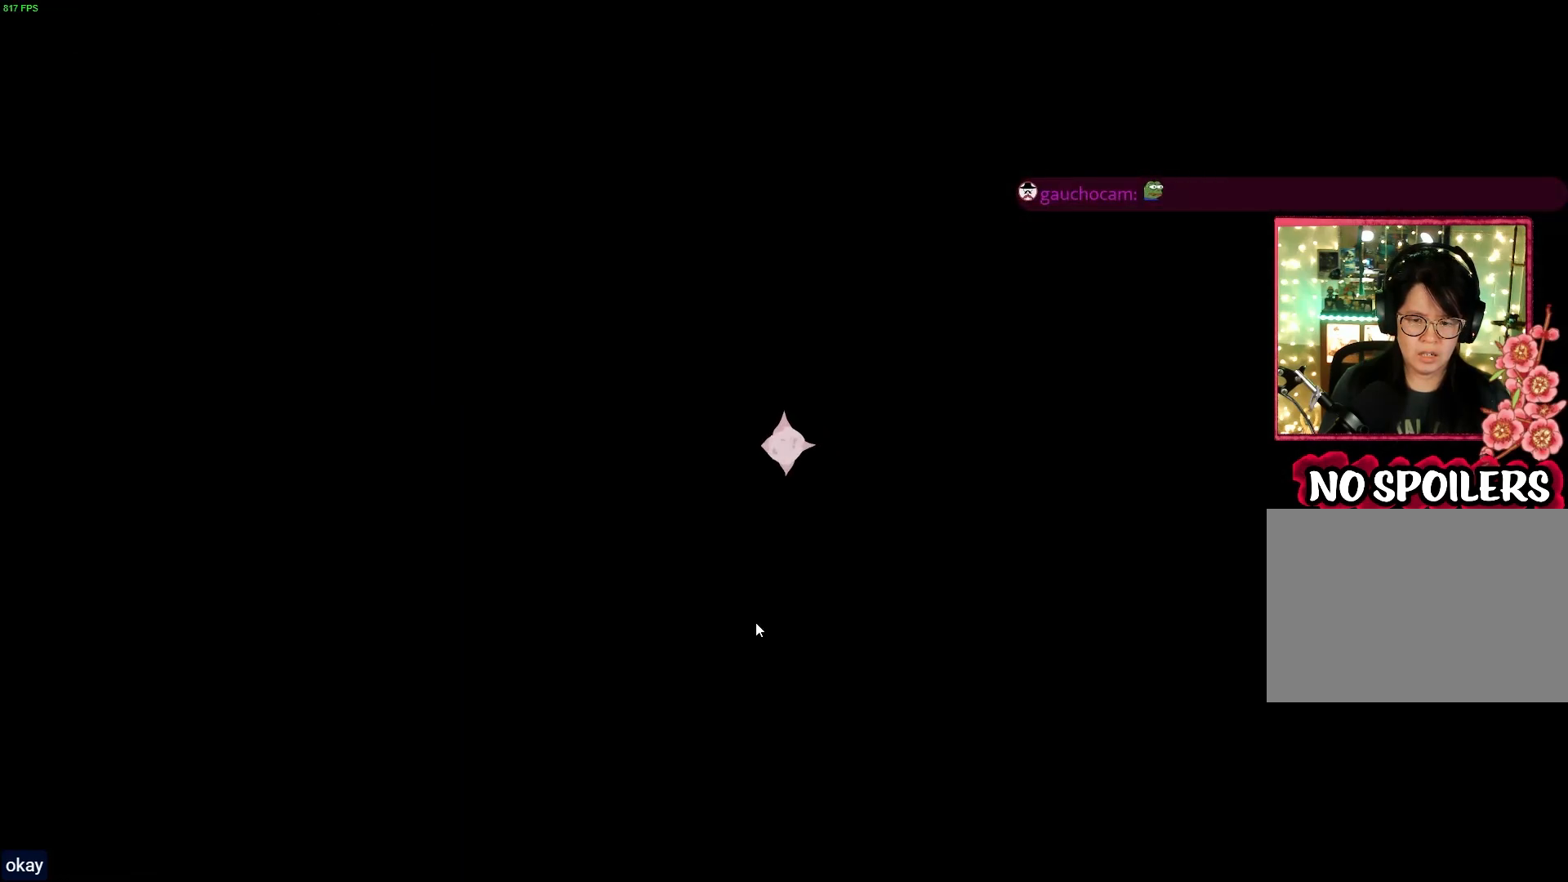
{"buttons": [], "left_stick": "center", "right_stick": "center", "events": [[200, "L2", "up"], [217, "R2", "up"]]}
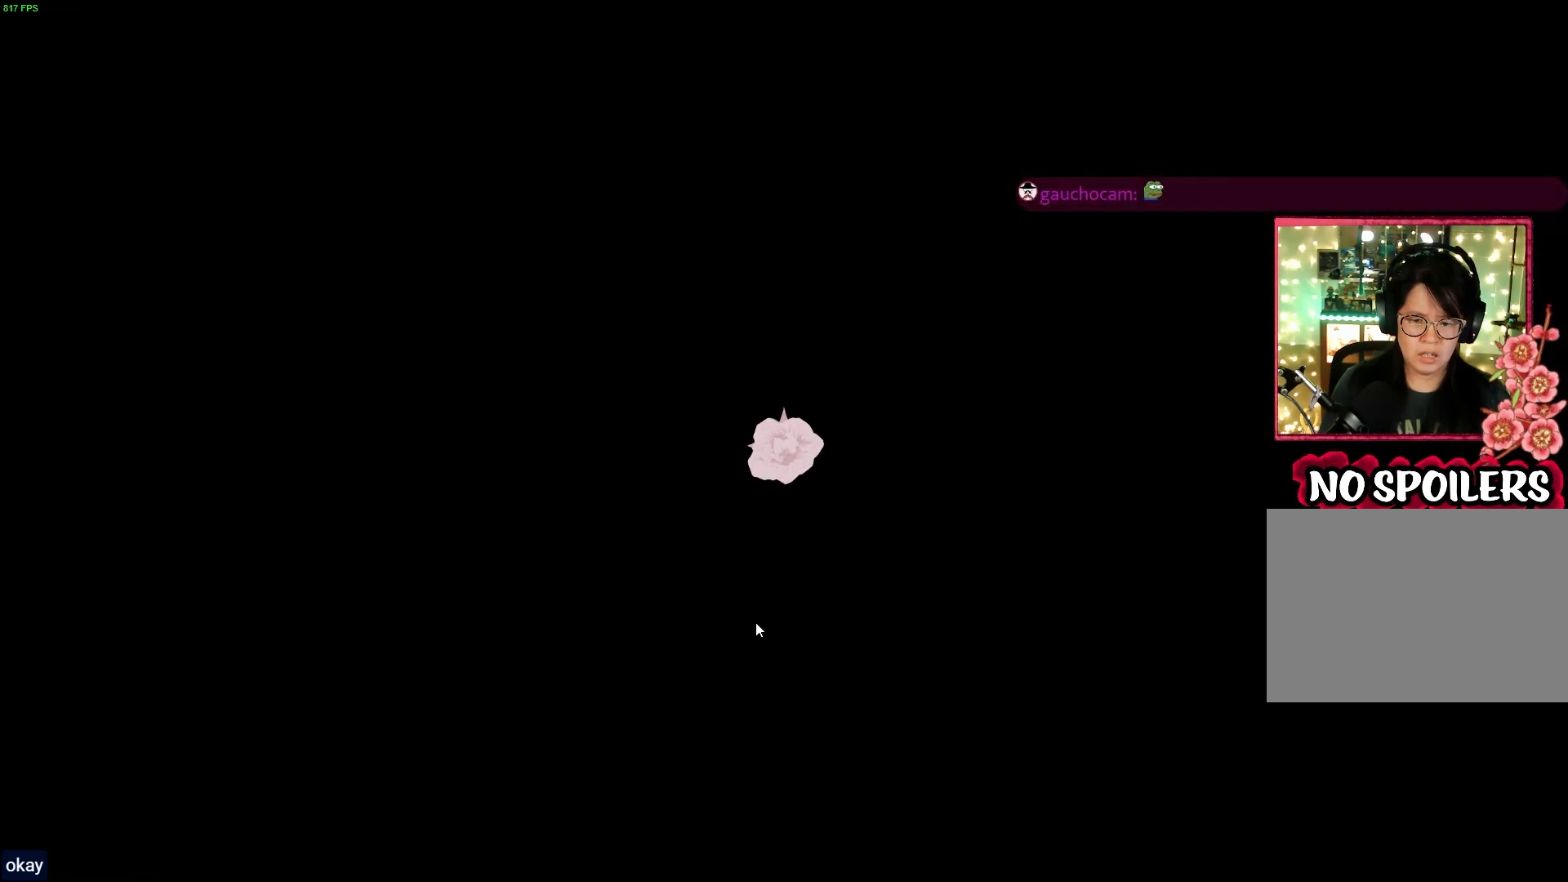
{"buttons": ["L2", "R2"], "left_stick": "center", "right_stick": "center", "events": [[233, "L2", "down"], [267, "R2", "down"]]}
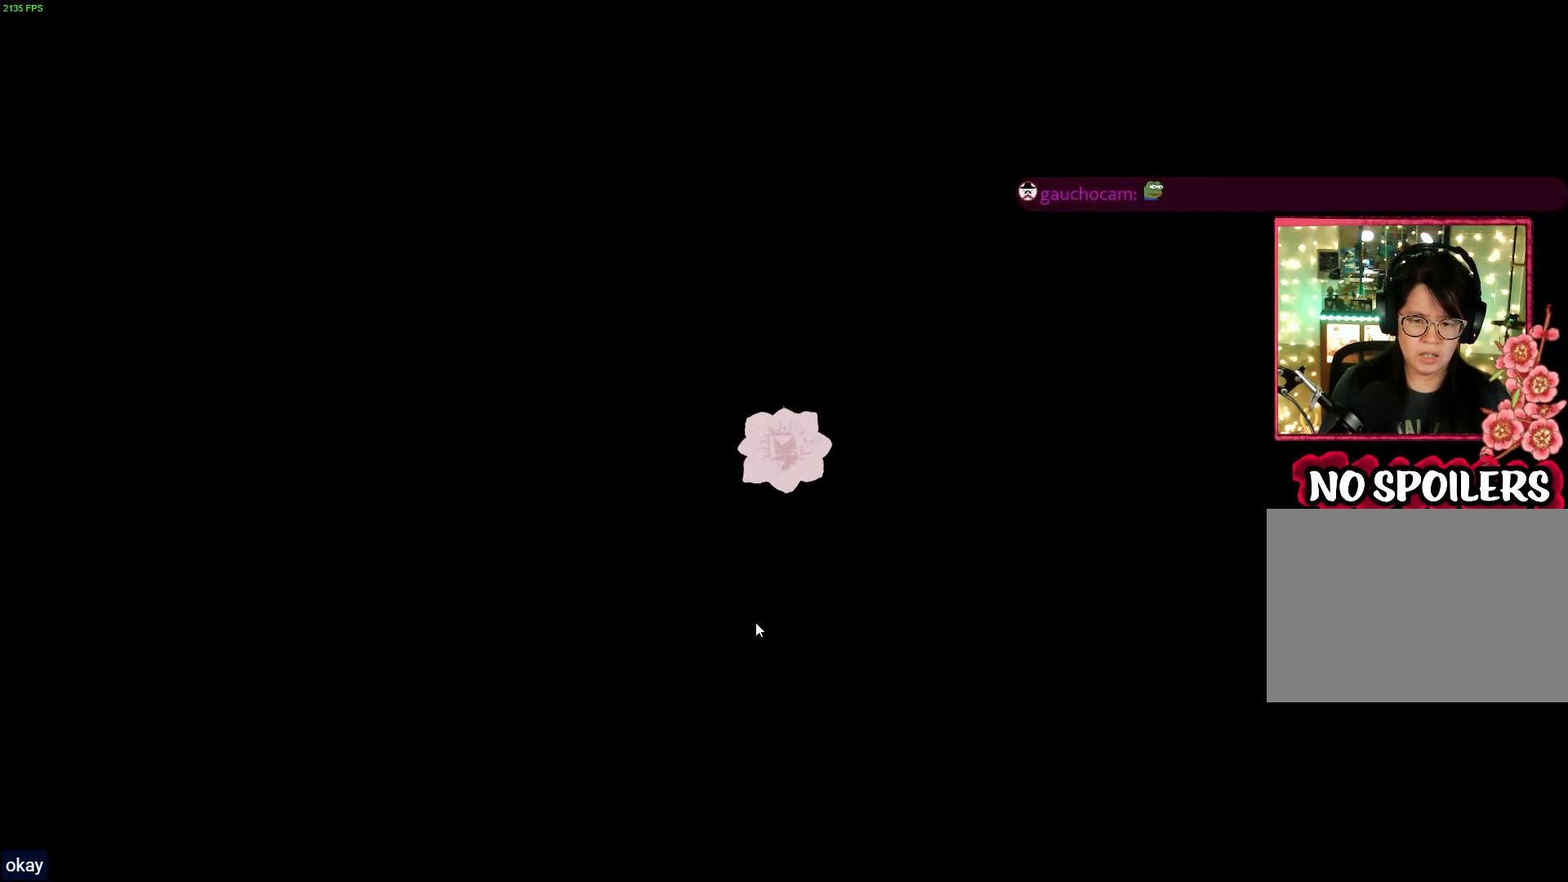
{"buttons": [], "left_stick": "center", "right_stick": "center", "events": [[217, "R2", "up"], [233, "L2", "up"]]}
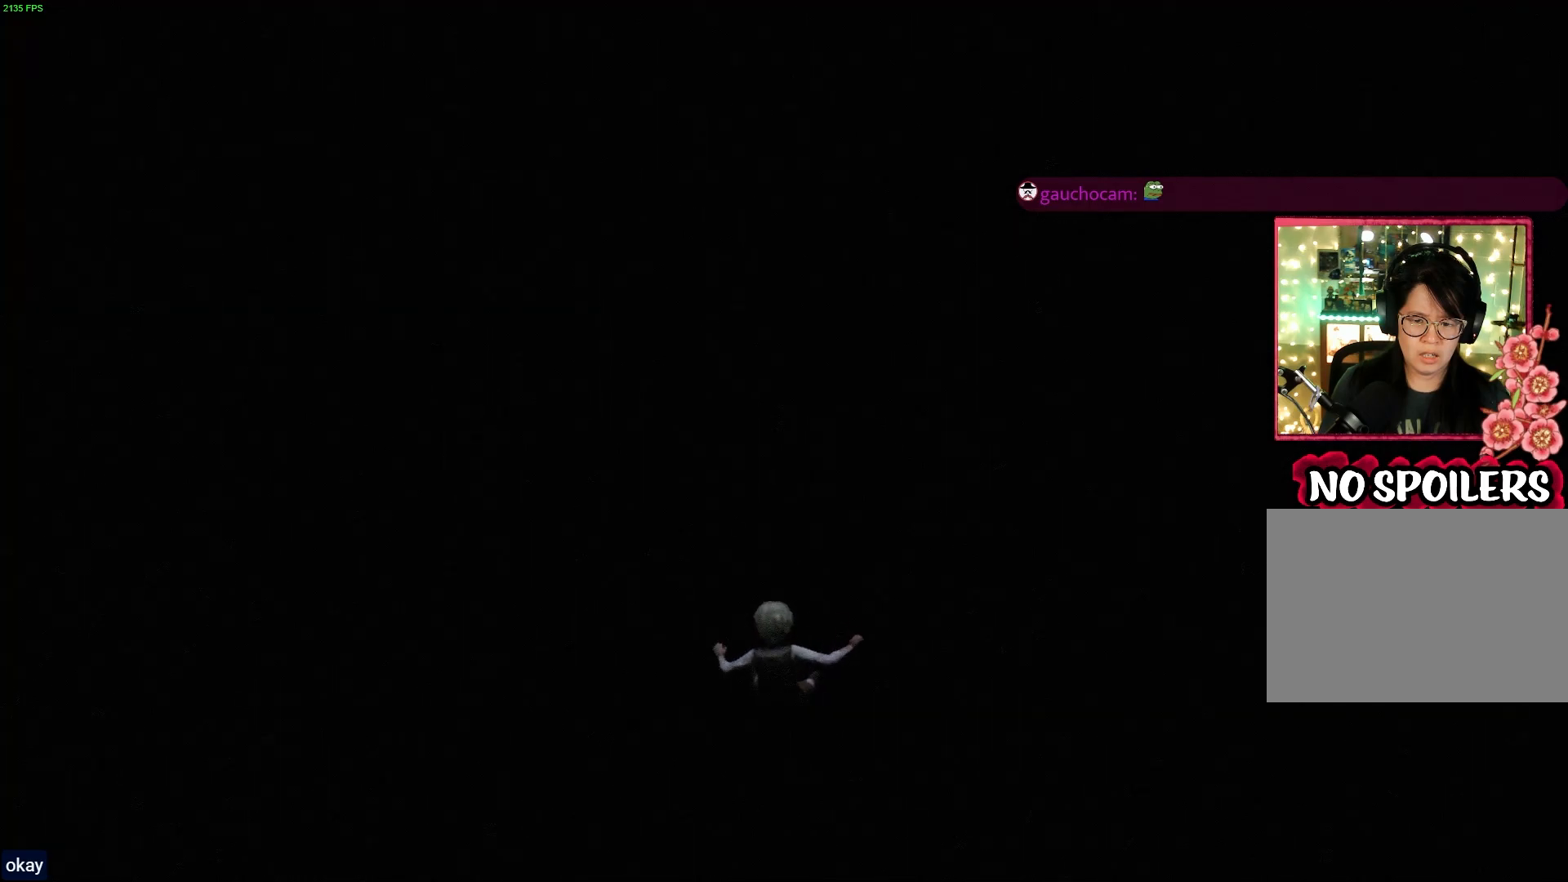
{"buttons": [], "left_stick": "center", "right_stick": "center", "events": []}
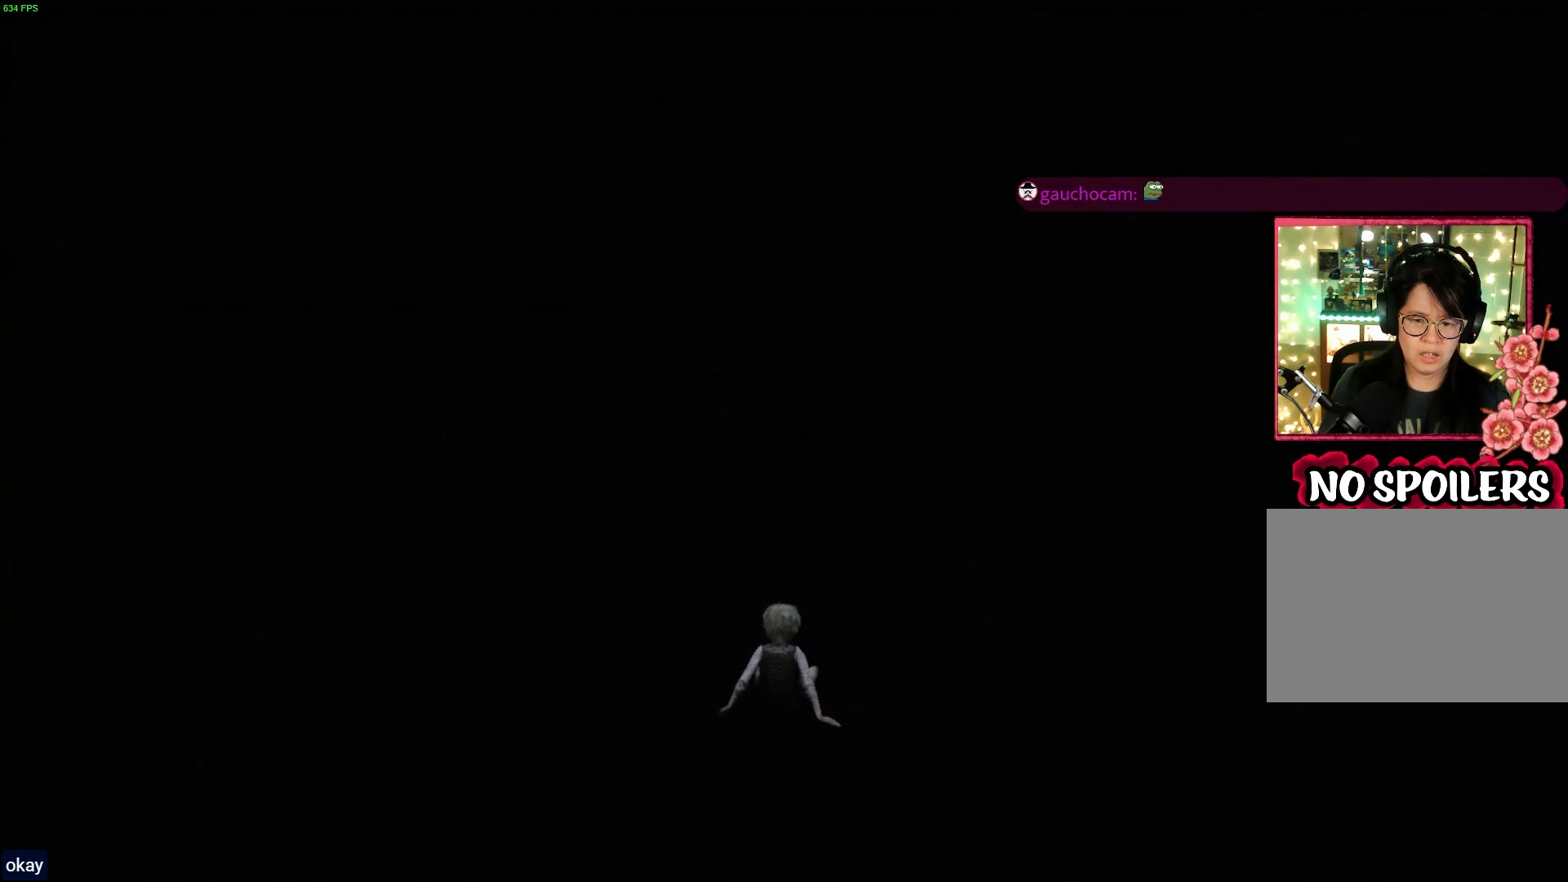
{"buttons": [], "left_stick": "center", "right_stick": "center", "events": []}
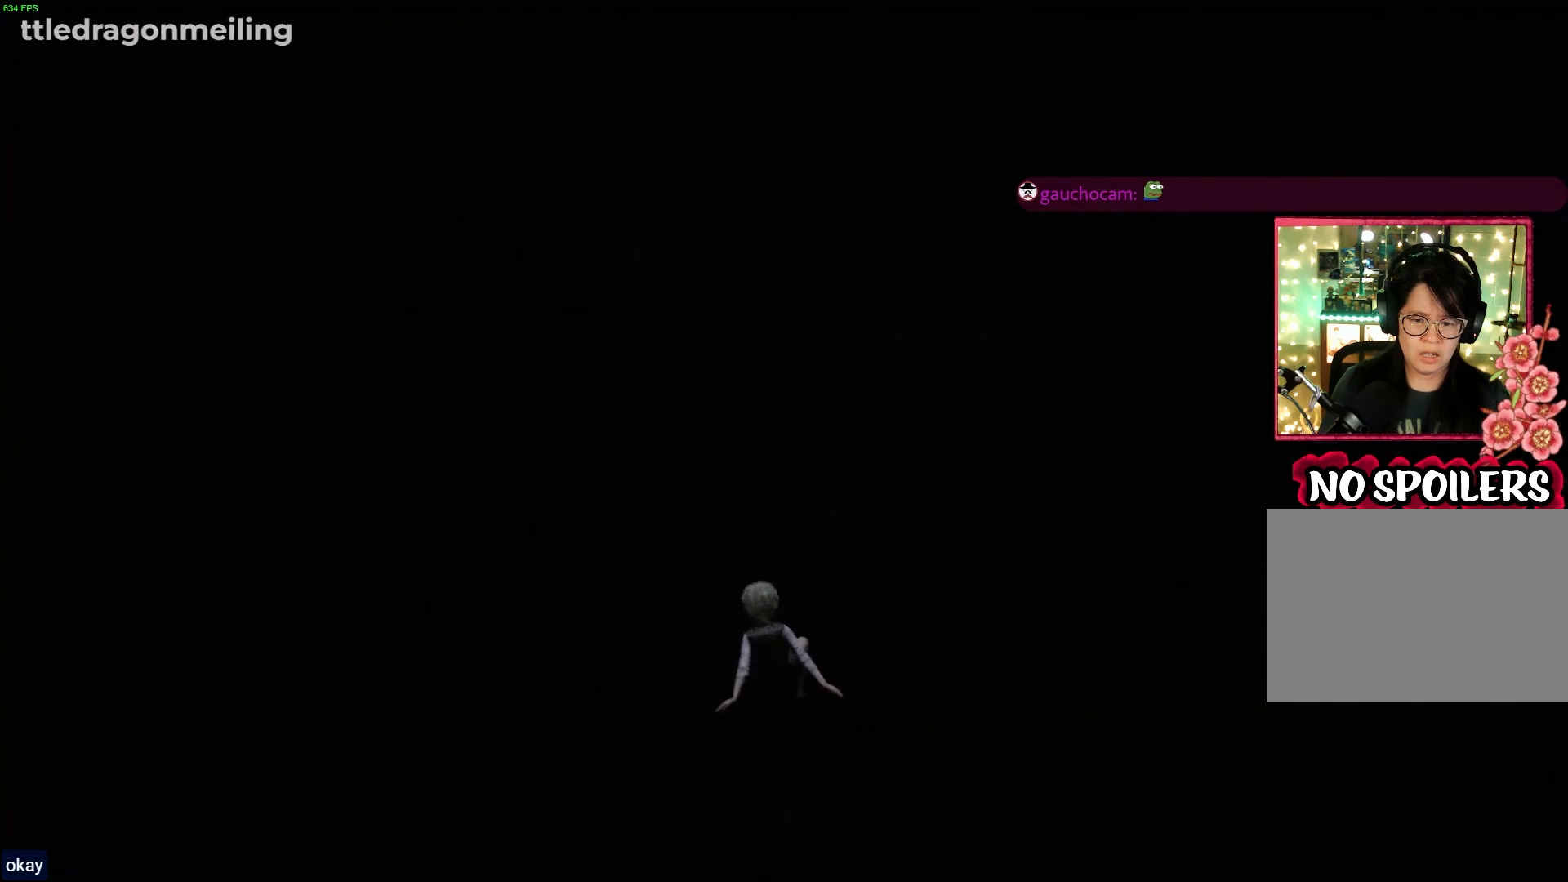
{"buttons": [], "left_stick": "center", "right_stick": "center", "events": []}